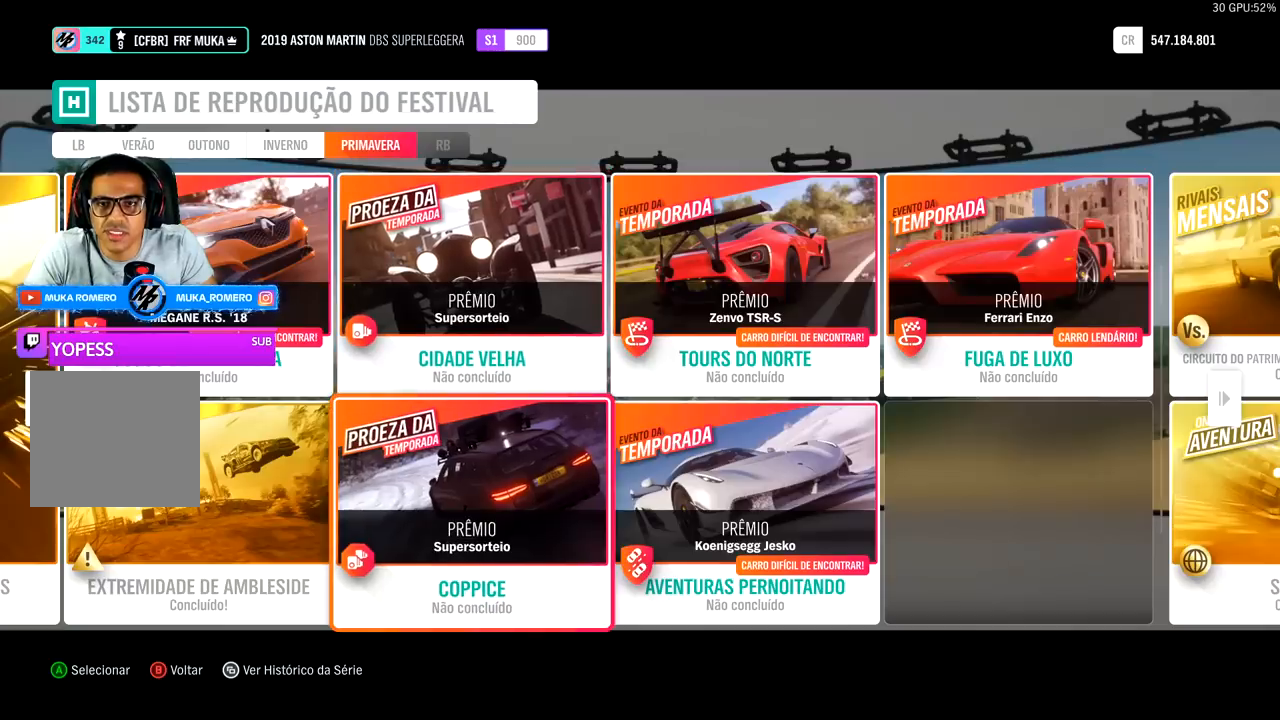
Gameplay with a controller (Xbox layout); each line is a JSON object with the inputs held at the frame after it. "events" lists button and stick changes between this image and that frame as [ms after this image, input, new state], when the widget could be followed in between.
{"buttons": [], "left_stick": "center", "right_stick": "center", "events": [[333, "A", "down"], [467, "A", "up"]]}
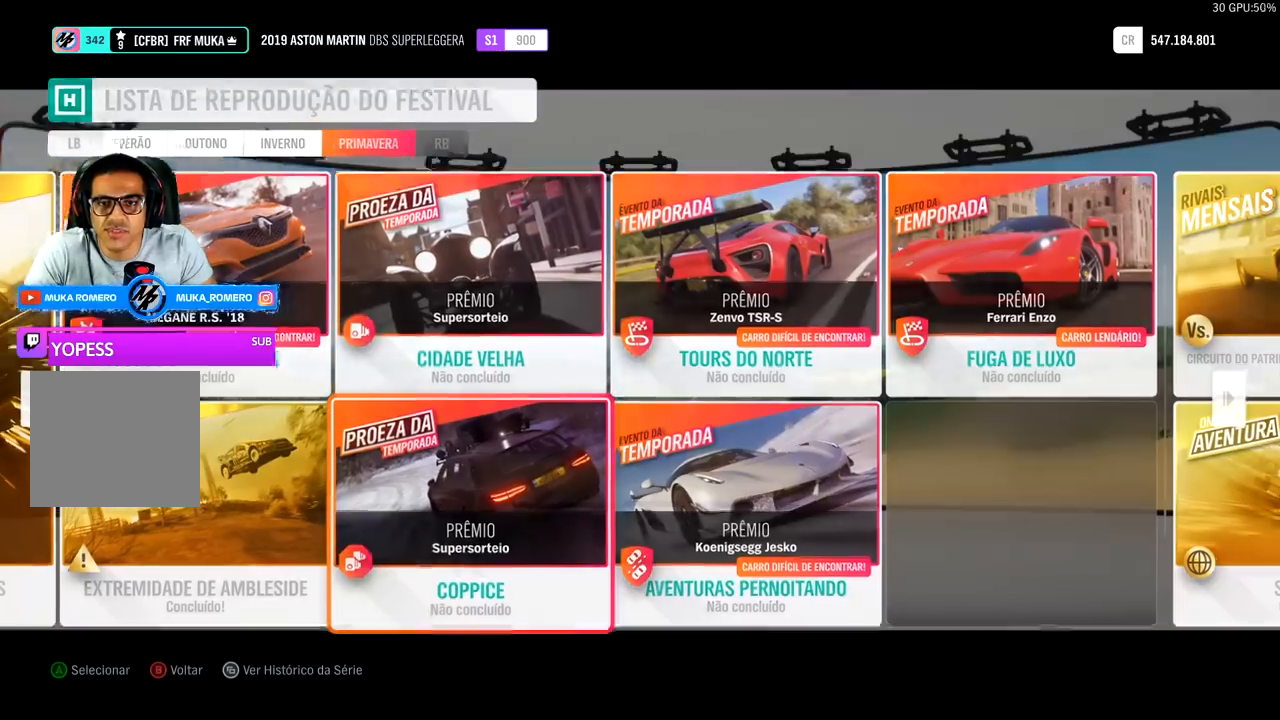
{"buttons": [], "left_stick": "center", "right_stick": "center", "events": []}
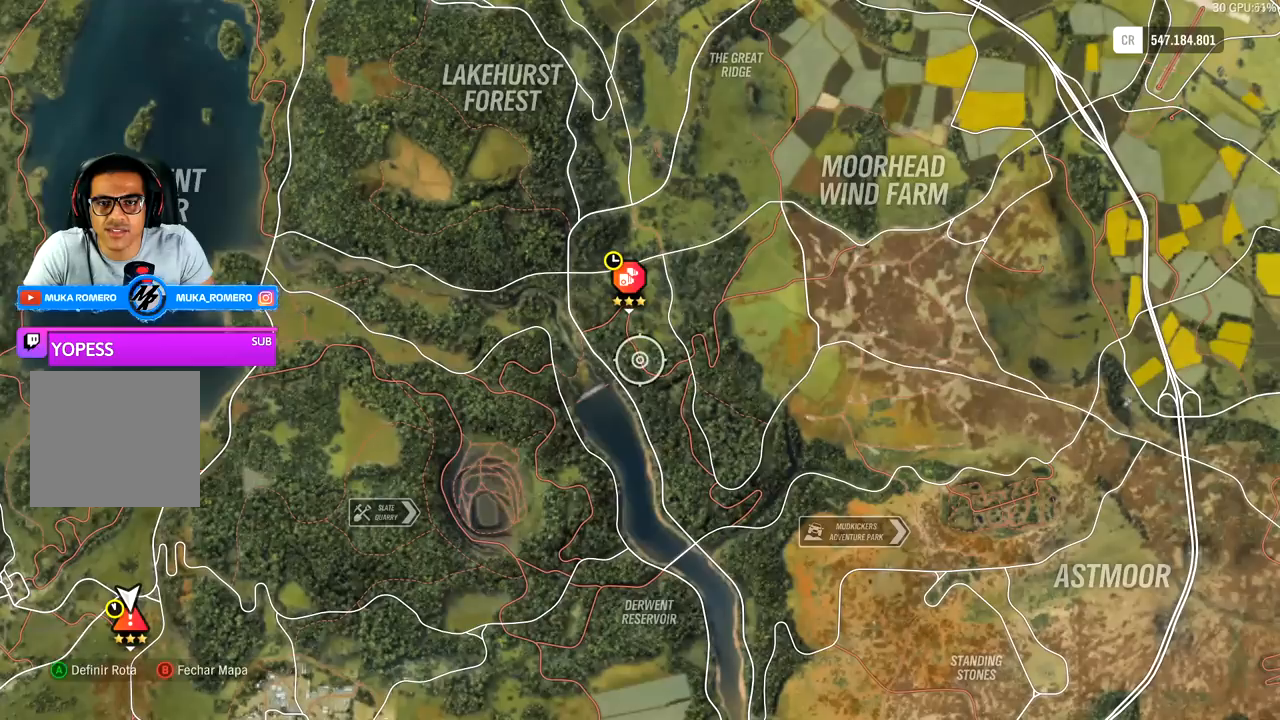
{"buttons": [], "left_stick": "center", "right_stick": "center", "events": [[333, "left_stick", "up"], [500, "left_stick", "center"]]}
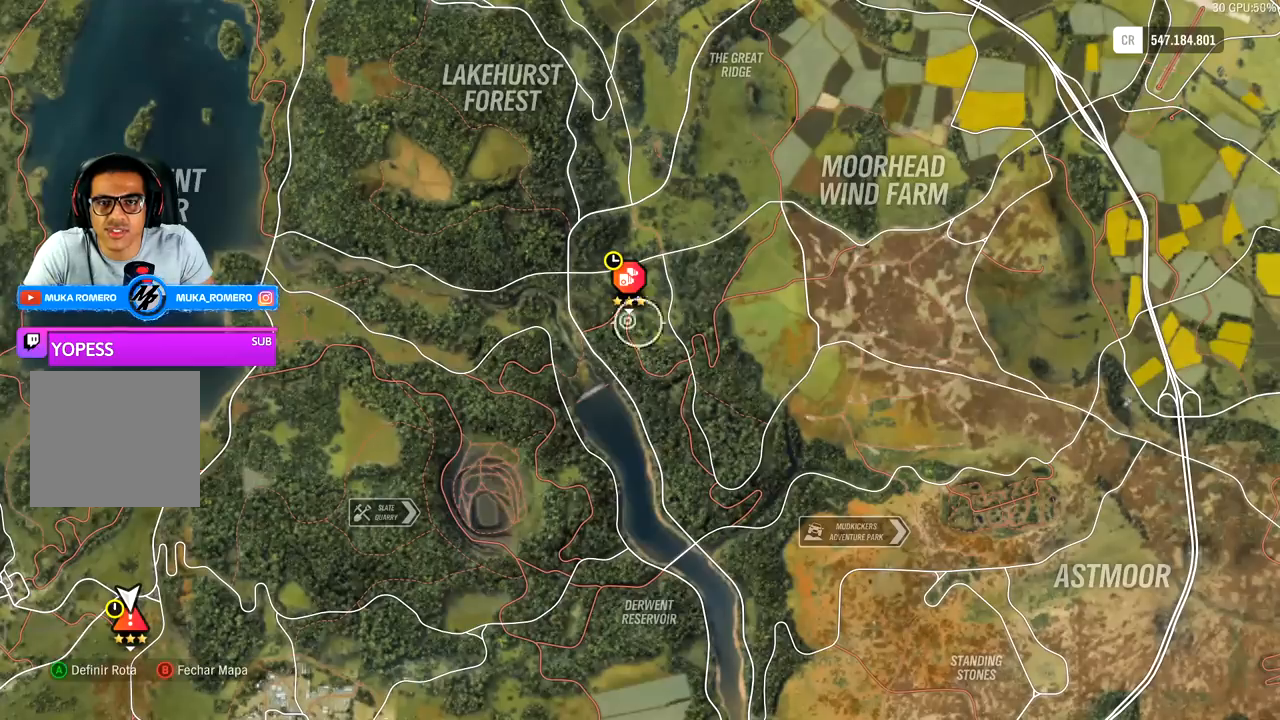
{"buttons": [], "left_stick": "center", "right_stick": "up", "events": [[467, "right_stick", "up"]]}
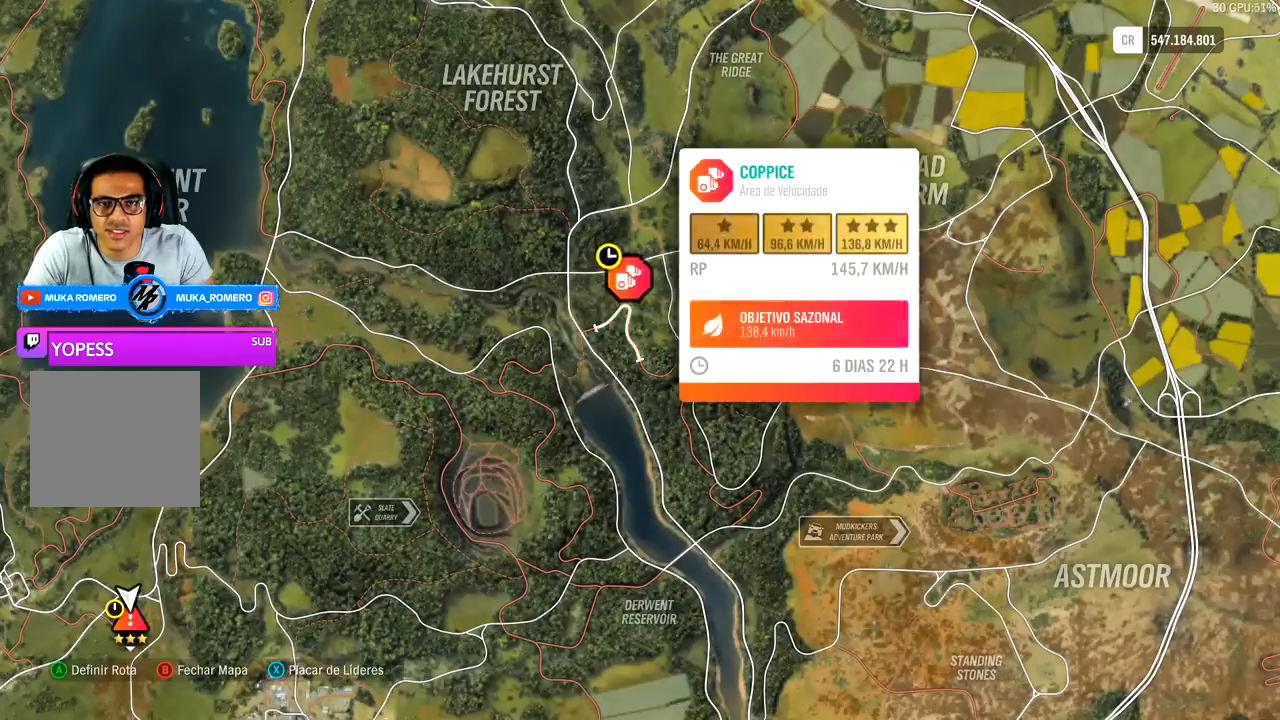
{"buttons": [], "left_stick": "center", "right_stick": "up", "events": []}
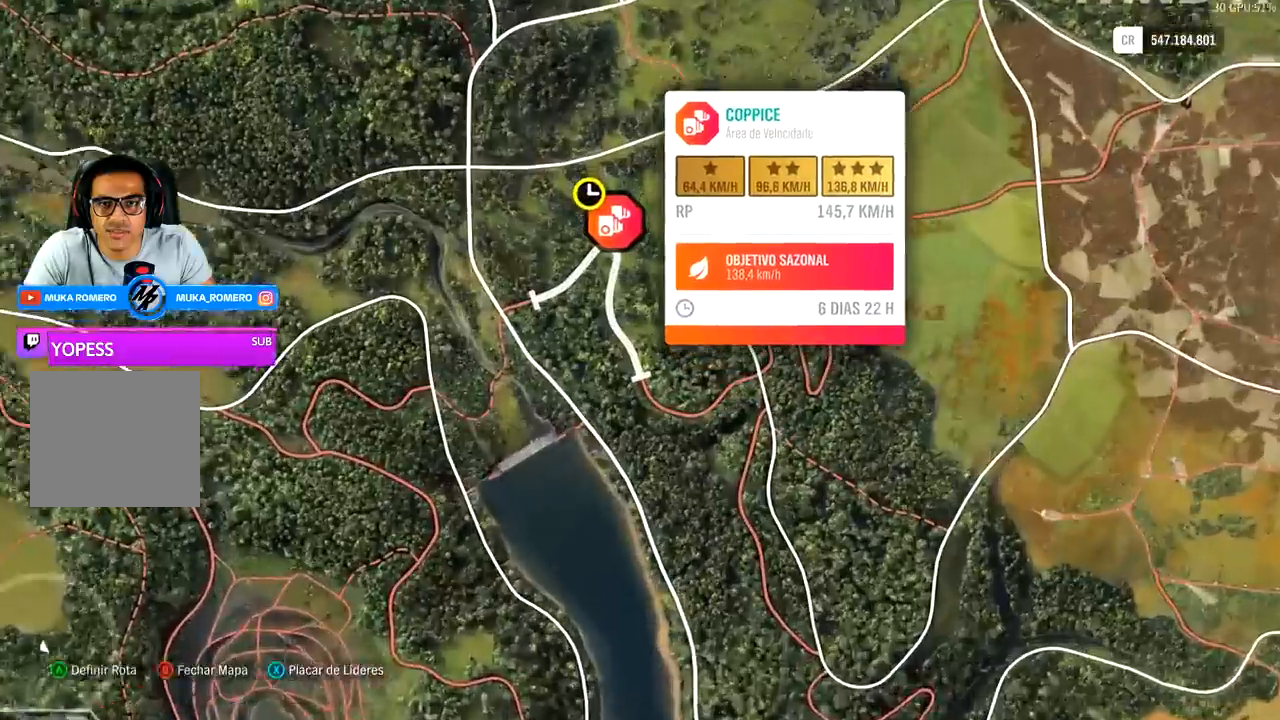
{"buttons": [], "left_stick": "center", "right_stick": "up", "events": []}
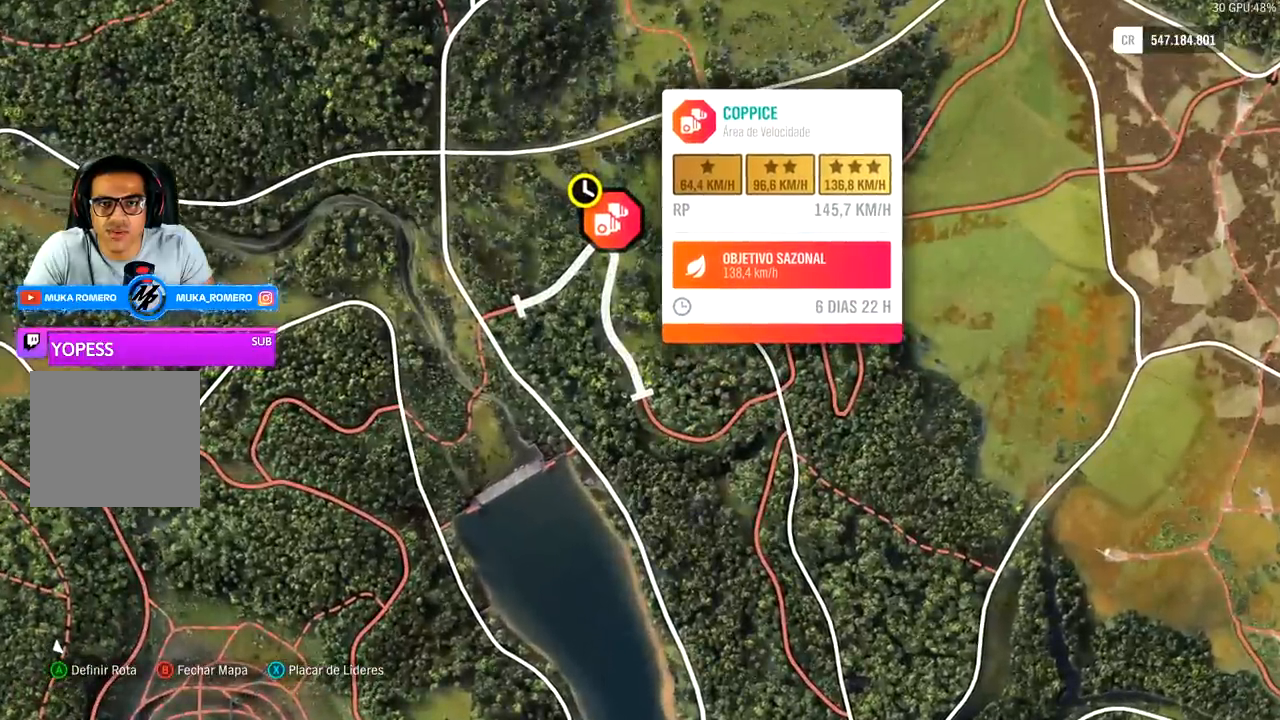
{"buttons": [], "left_stick": "center", "right_stick": "center", "events": [[100, "right_stick", "center"]]}
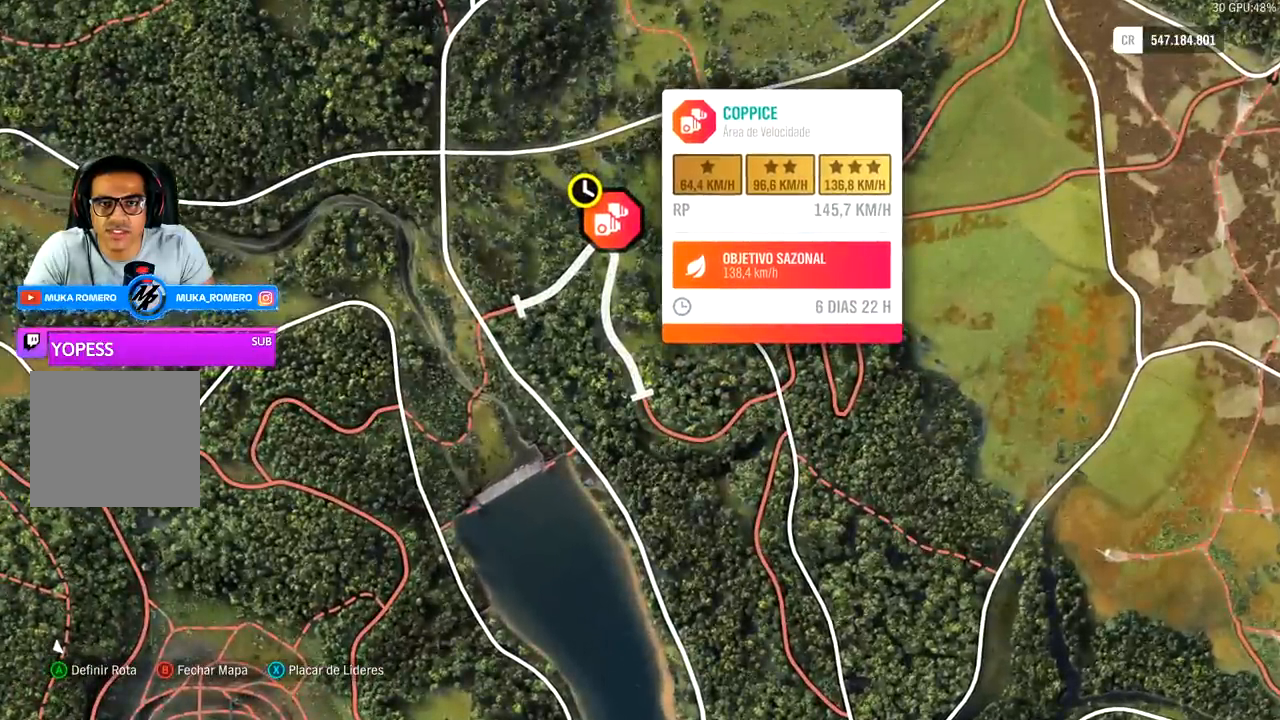
{"buttons": [], "left_stick": "center", "right_stick": "center", "events": []}
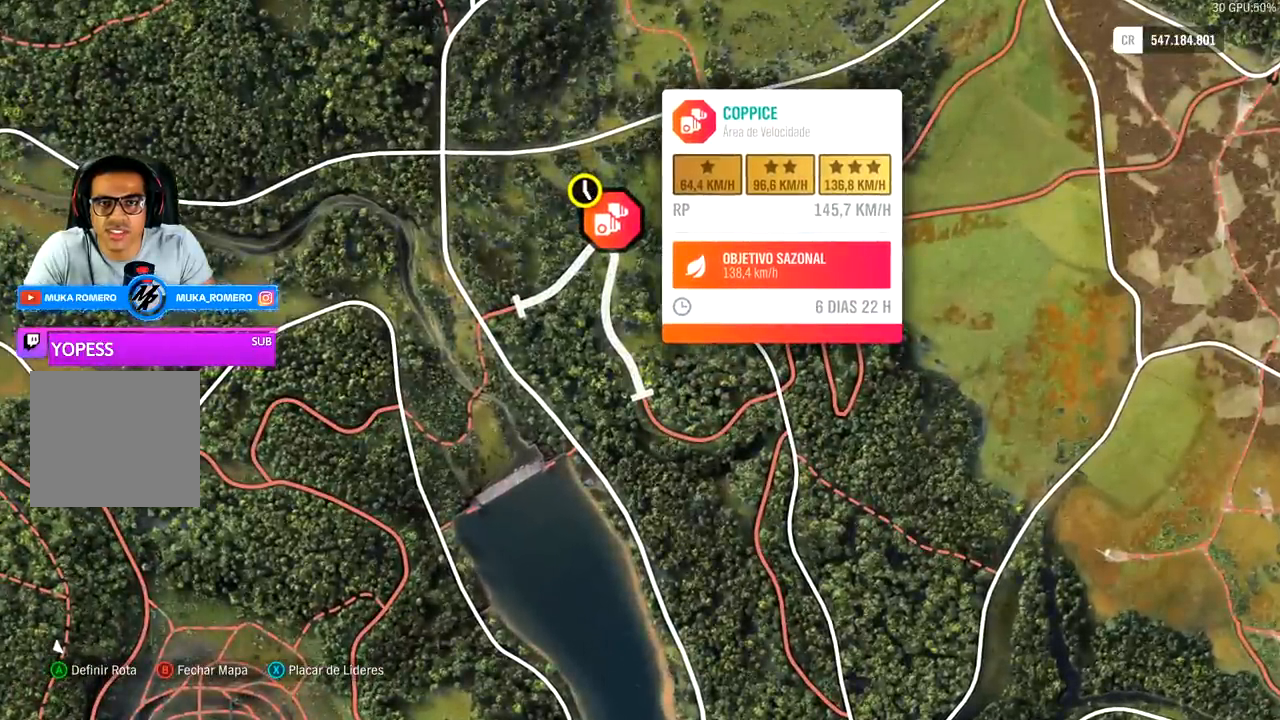
{"buttons": [], "left_stick": "center", "right_stick": "center", "events": []}
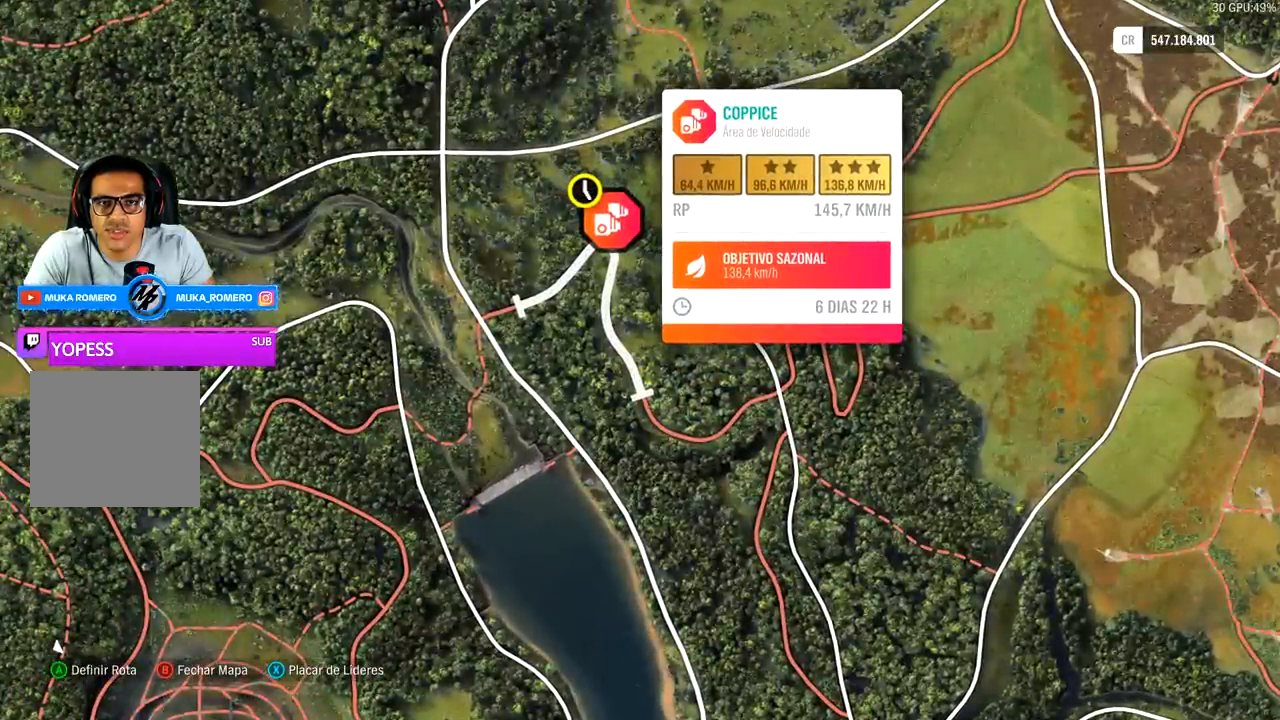
{"buttons": [], "left_stick": "center", "right_stick": "center", "events": []}
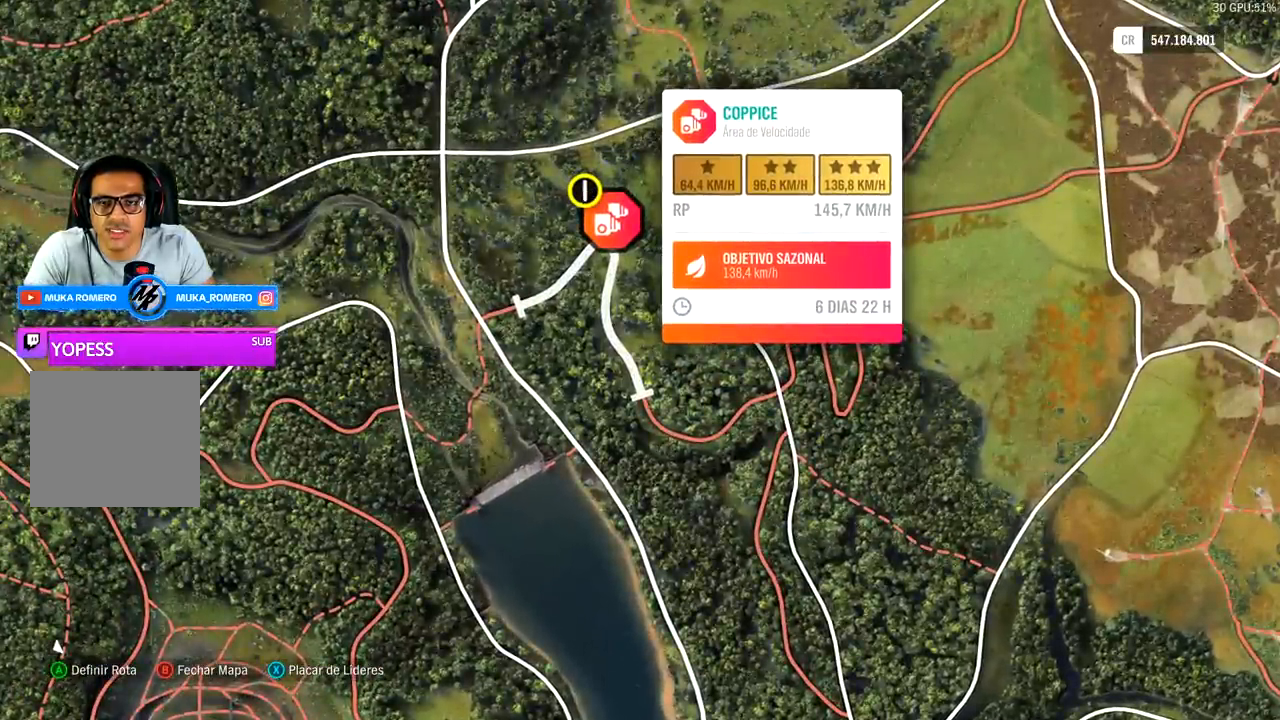
{"buttons": [], "left_stick": "center", "right_stick": "center", "events": []}
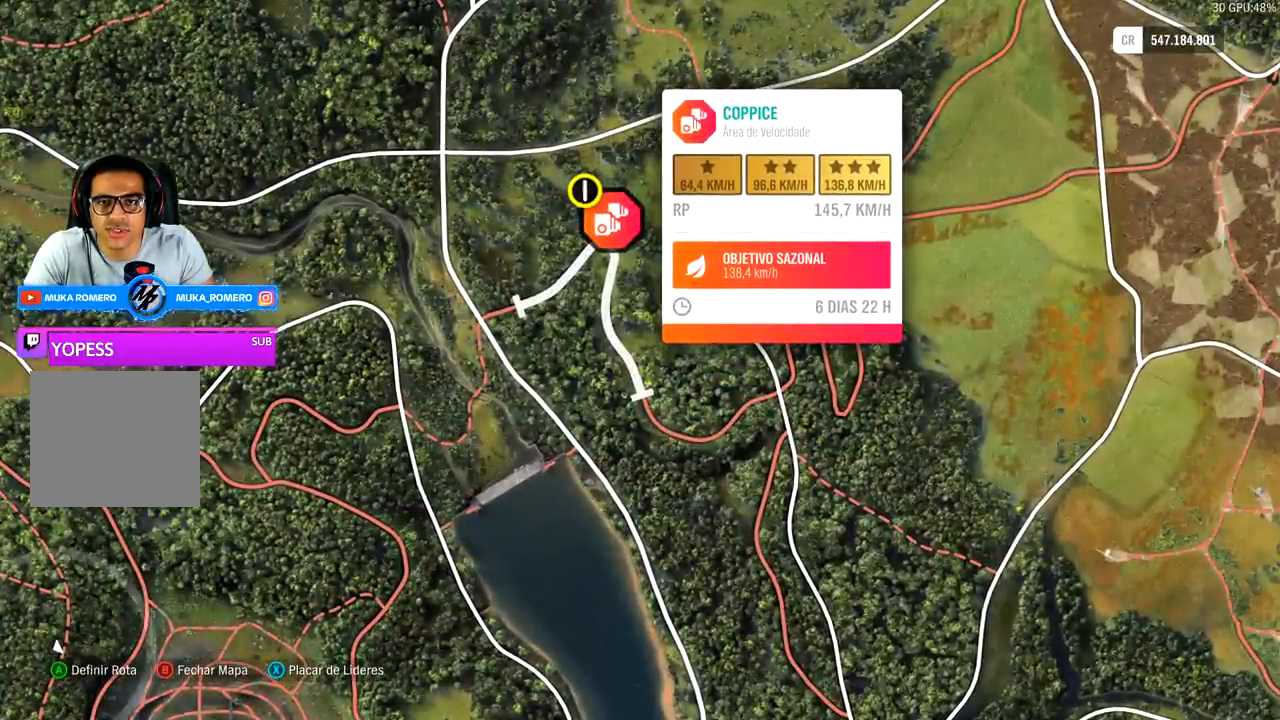
{"buttons": [], "left_stick": "center", "right_stick": "center", "events": []}
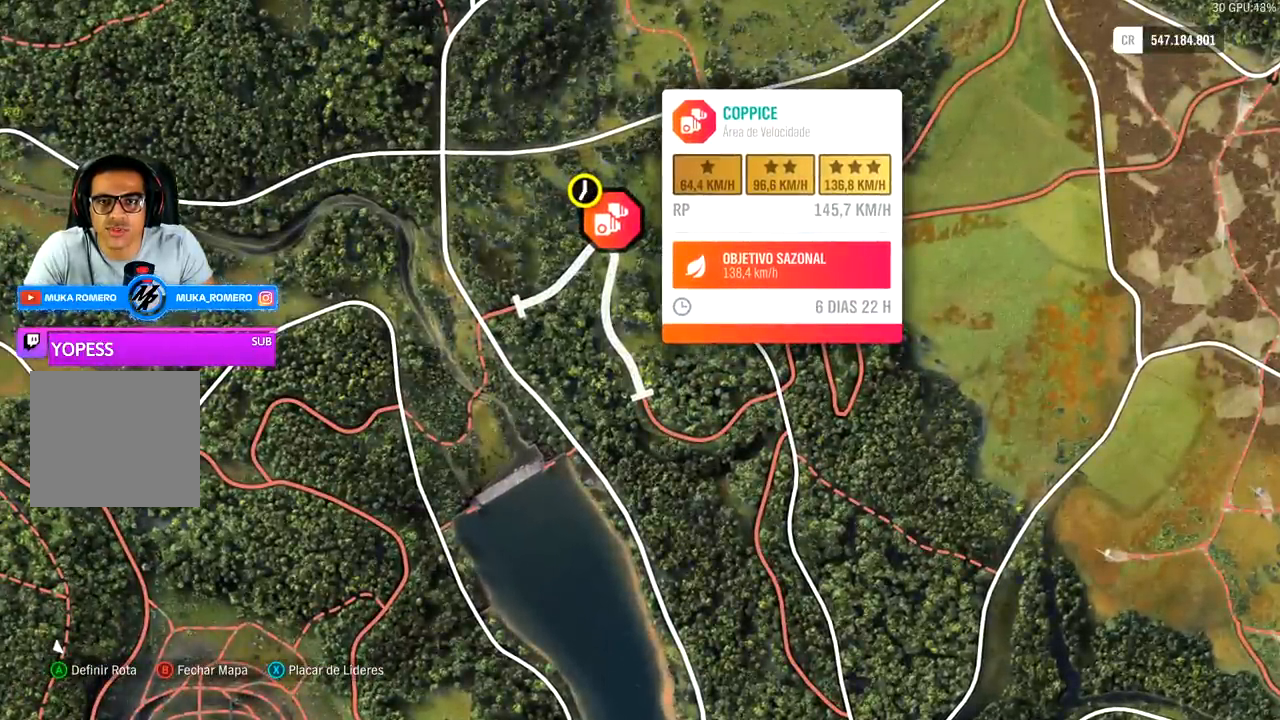
{"buttons": [], "left_stick": "center", "right_stick": "center", "events": []}
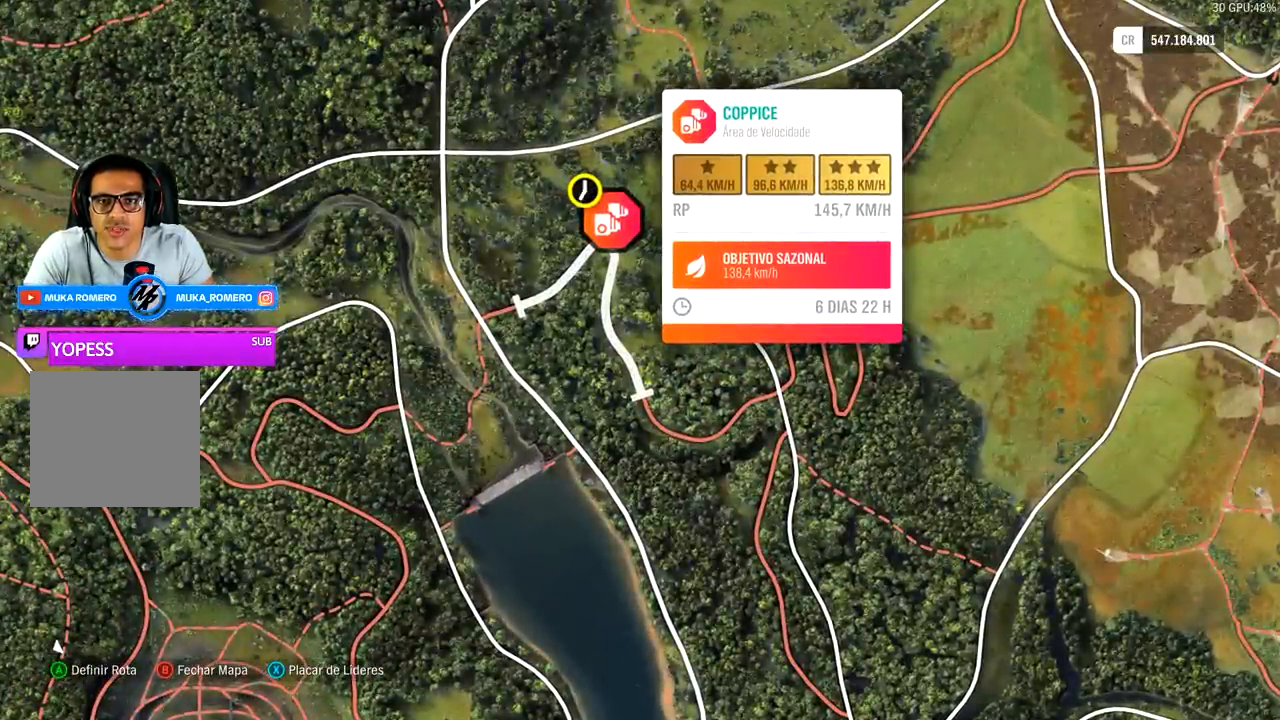
{"buttons": [], "left_stick": "down-right", "right_stick": "center", "events": [[467, "left_stick", "down-right"]]}
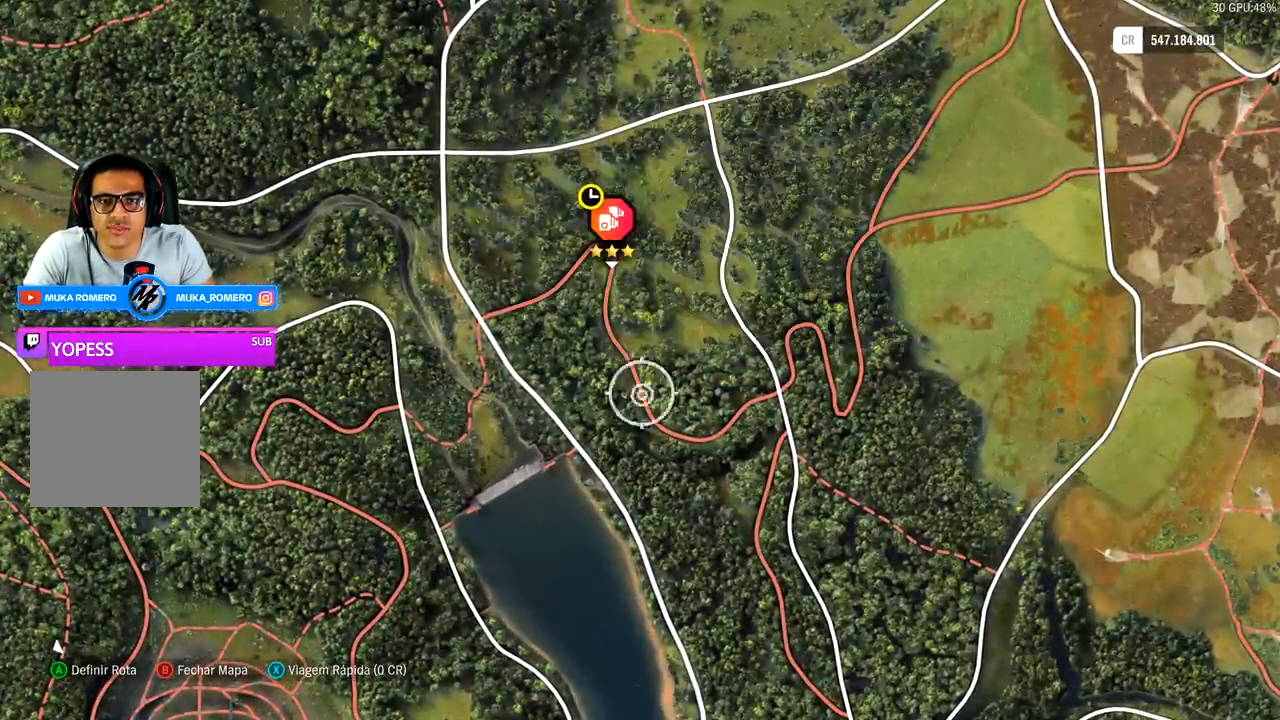
{"buttons": [], "left_stick": "center", "right_stick": "center", "events": [[300, "left_stick", "center"]]}
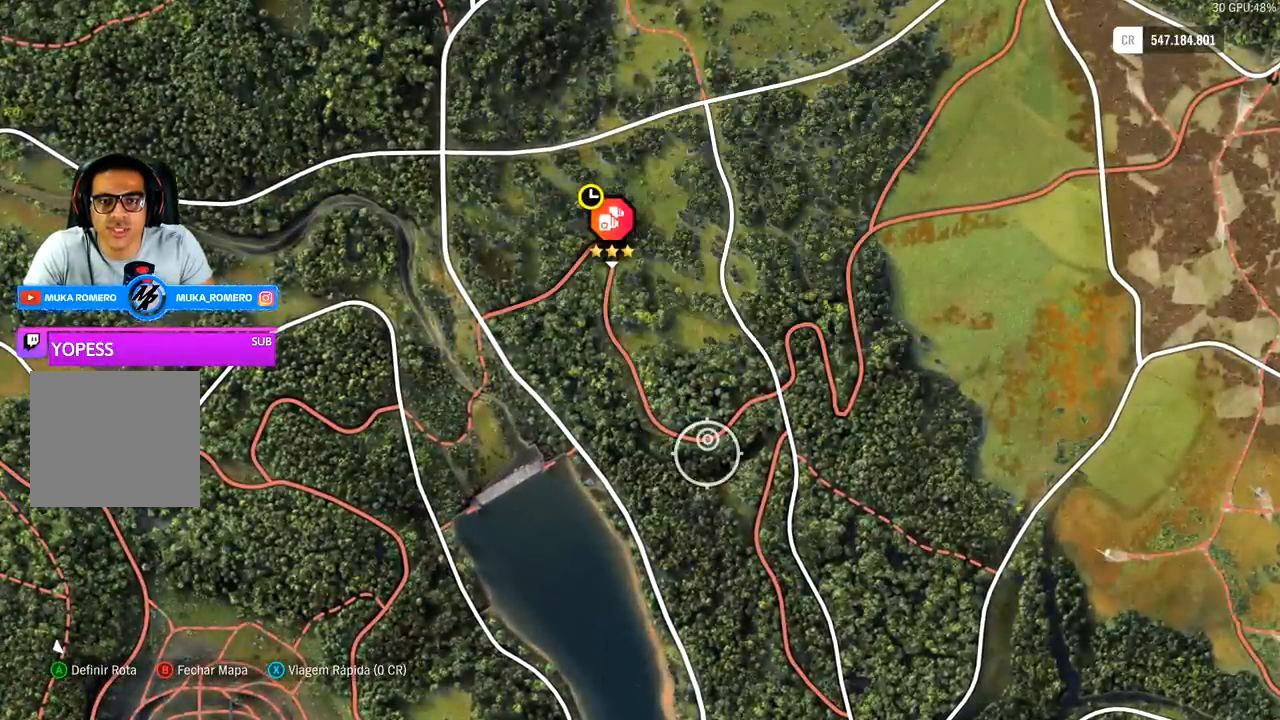
{"buttons": [], "left_stick": "center", "right_stick": "center", "events": [[100, "left_stick", "up-right"], [300, "left_stick", "center"]]}
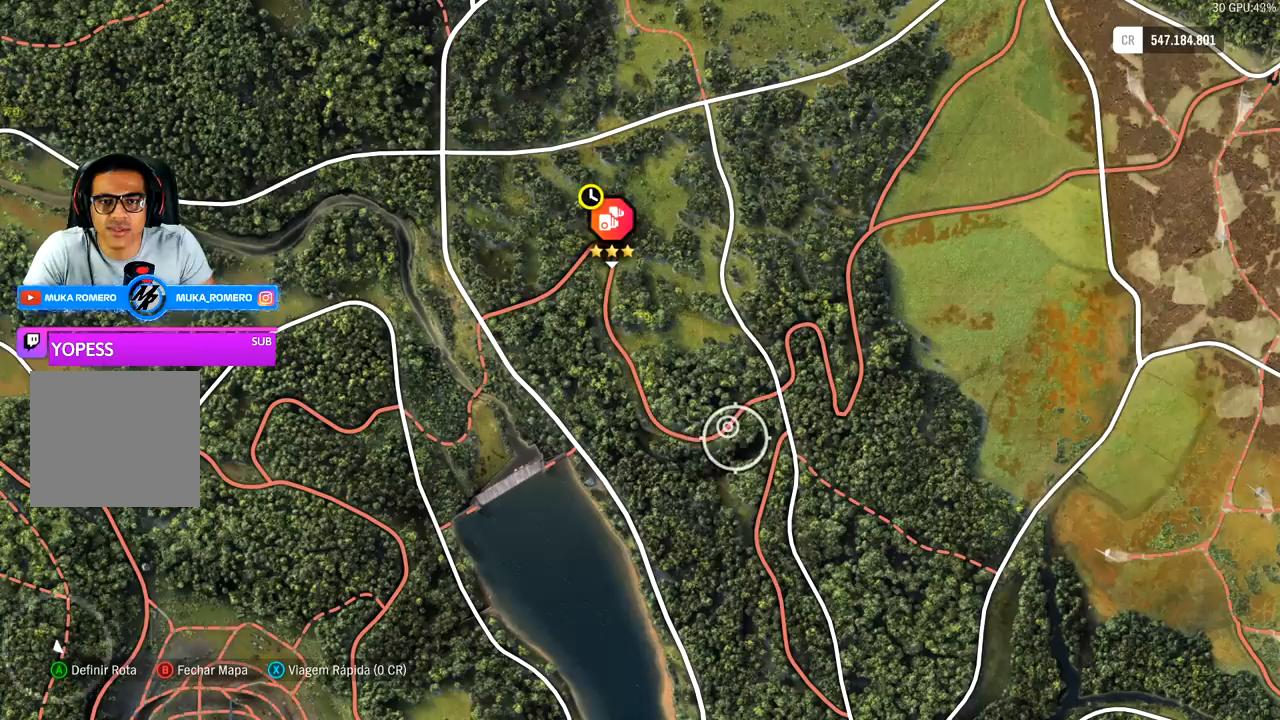
{"buttons": [], "left_stick": "center", "right_stick": "center", "events": []}
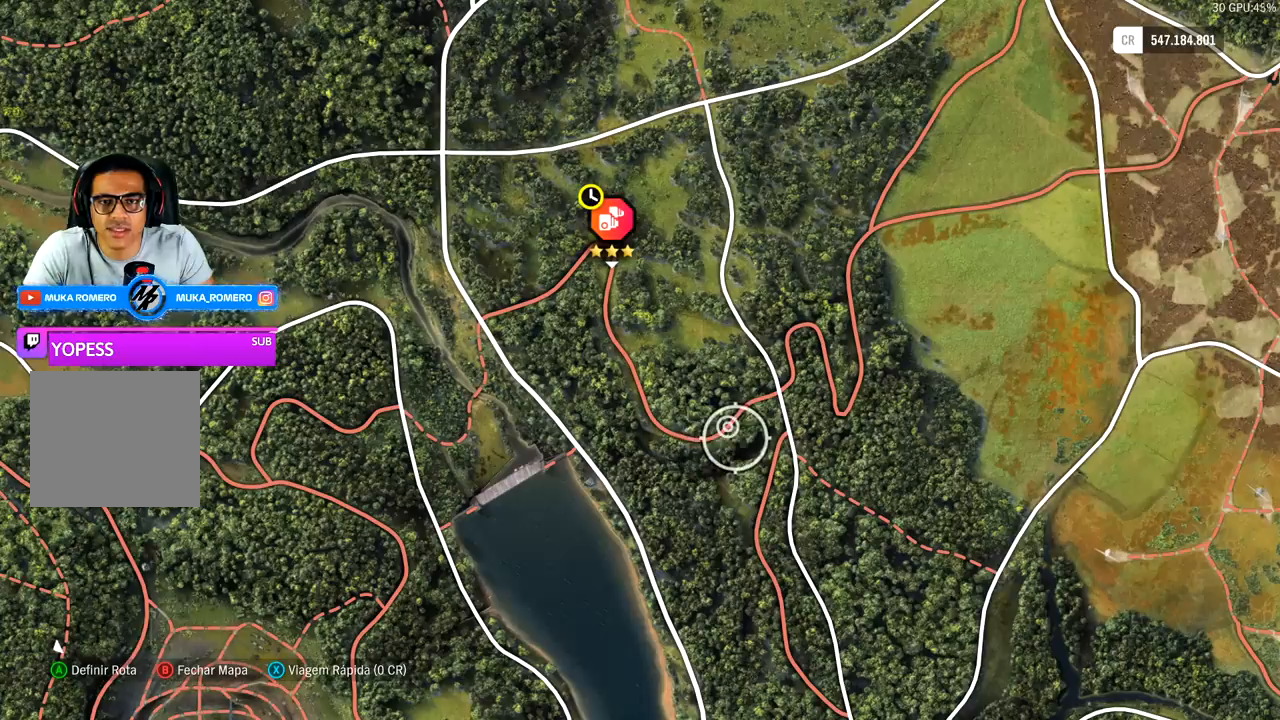
{"buttons": ["R2"], "left_stick": "right", "right_stick": "center", "events": [[300, "R2", "down"], [400, "left_stick", "right"]]}
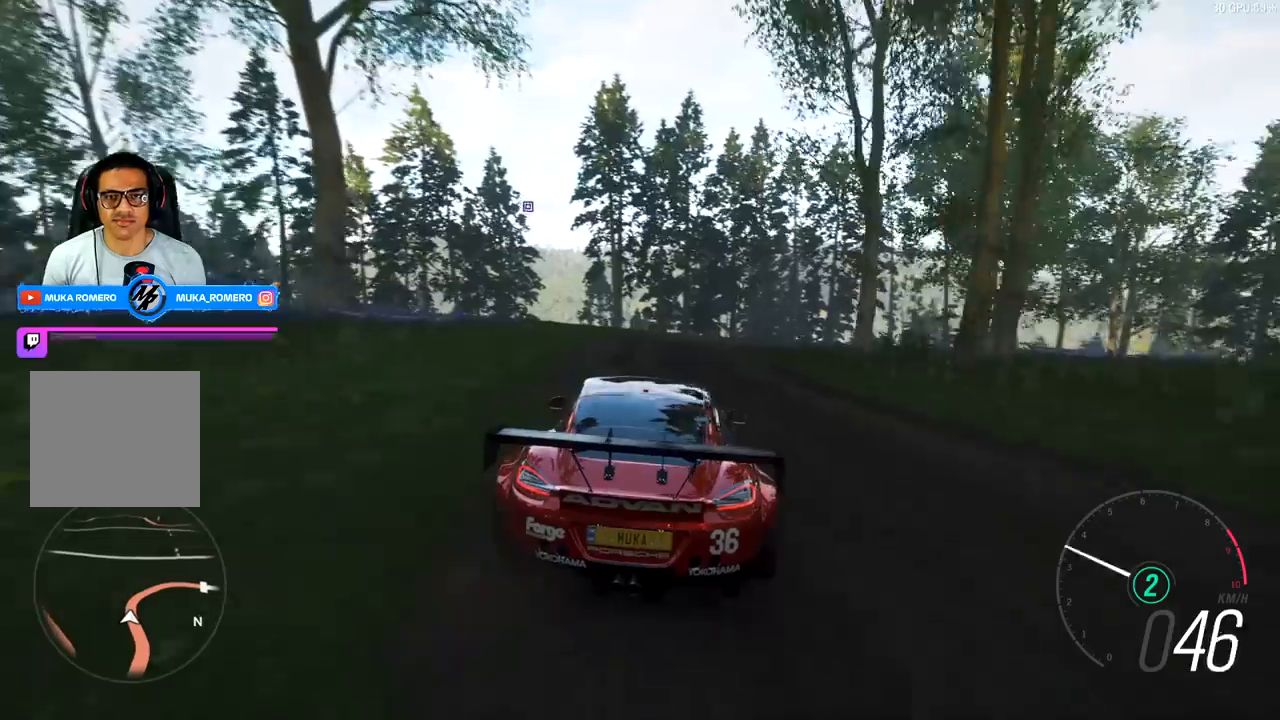
{"buttons": ["R2"], "left_stick": "right", "right_stick": "center", "events": [[67, "left_stick", "center"], [400, "left_stick", "right"]]}
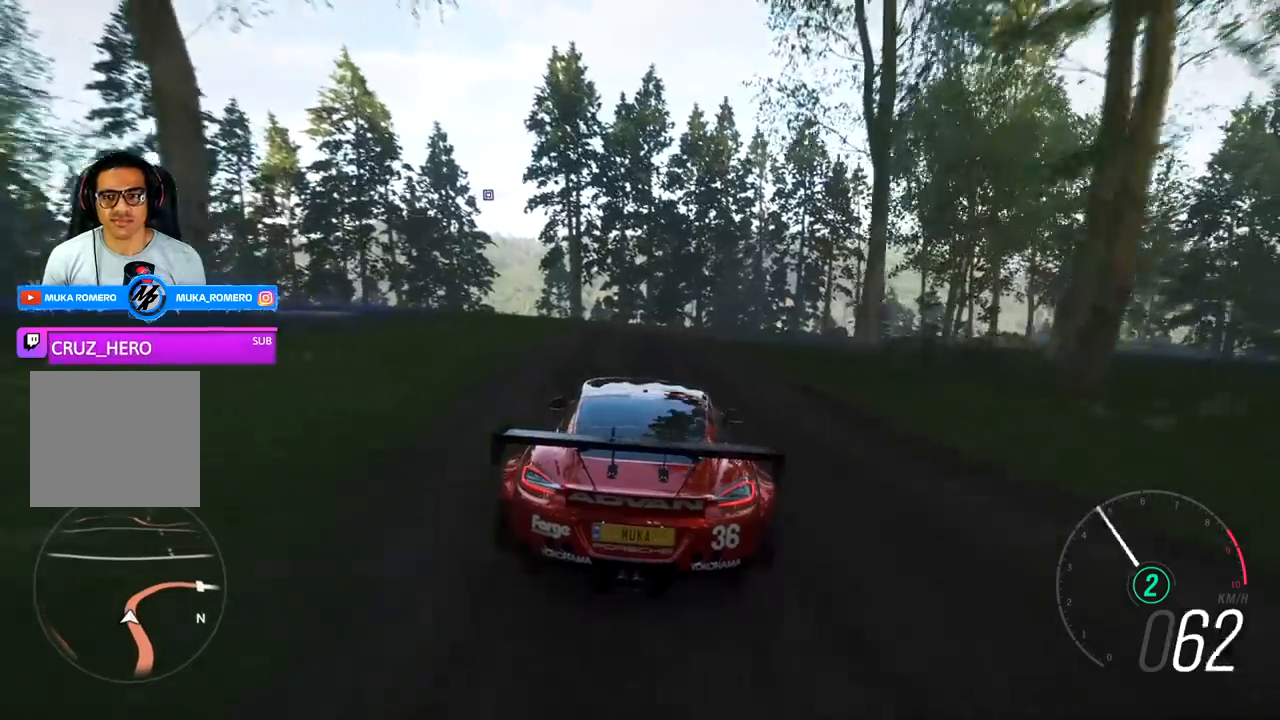
{"buttons": ["L2"], "left_stick": "right", "right_stick": "center", "events": [[167, "left_stick", "center"], [233, "A", "down"], [233, "B", "down"], [333, "B", "up"], [333, "left_stick", "right"], [367, "A", "up"], [400, "L2", "down"], [400, "R2", "up"]]}
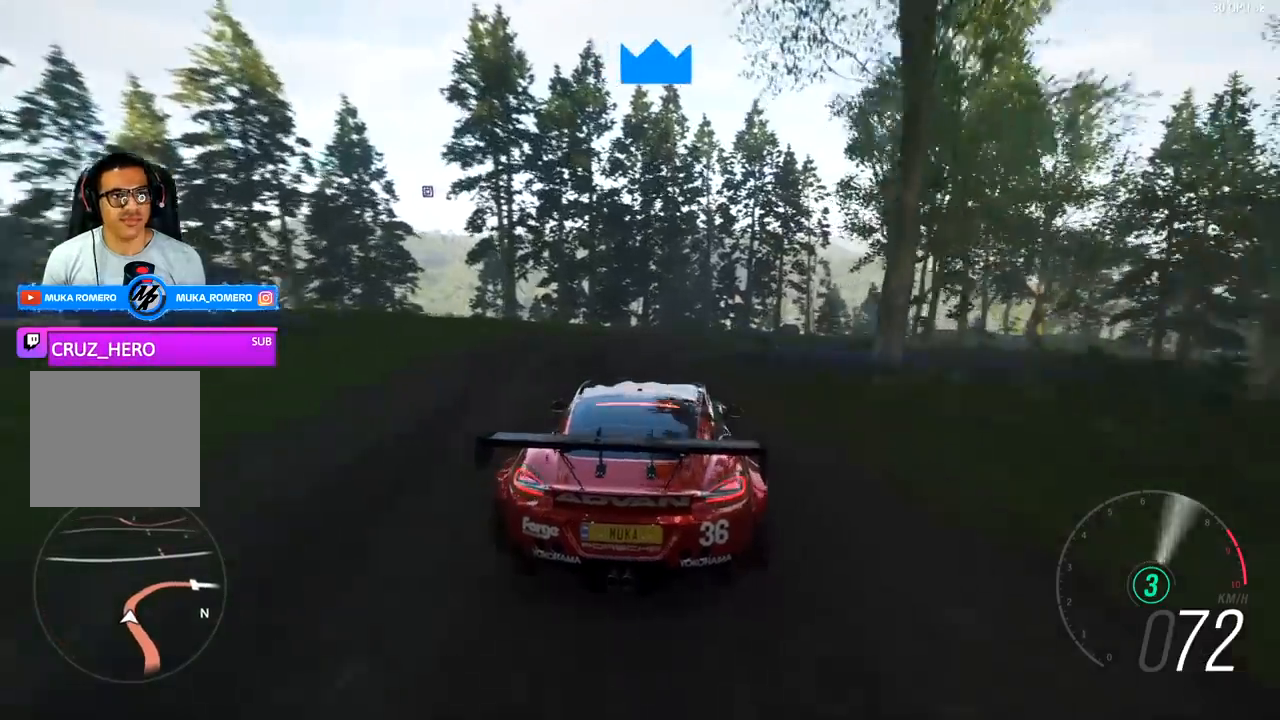
{"buttons": ["R2"], "left_stick": "center", "right_stick": "center", "events": [[33, "L2", "up"], [133, "left_stick", "center"], [200, "left_stick", "right"], [233, "R2", "down"], [433, "left_stick", "center"]]}
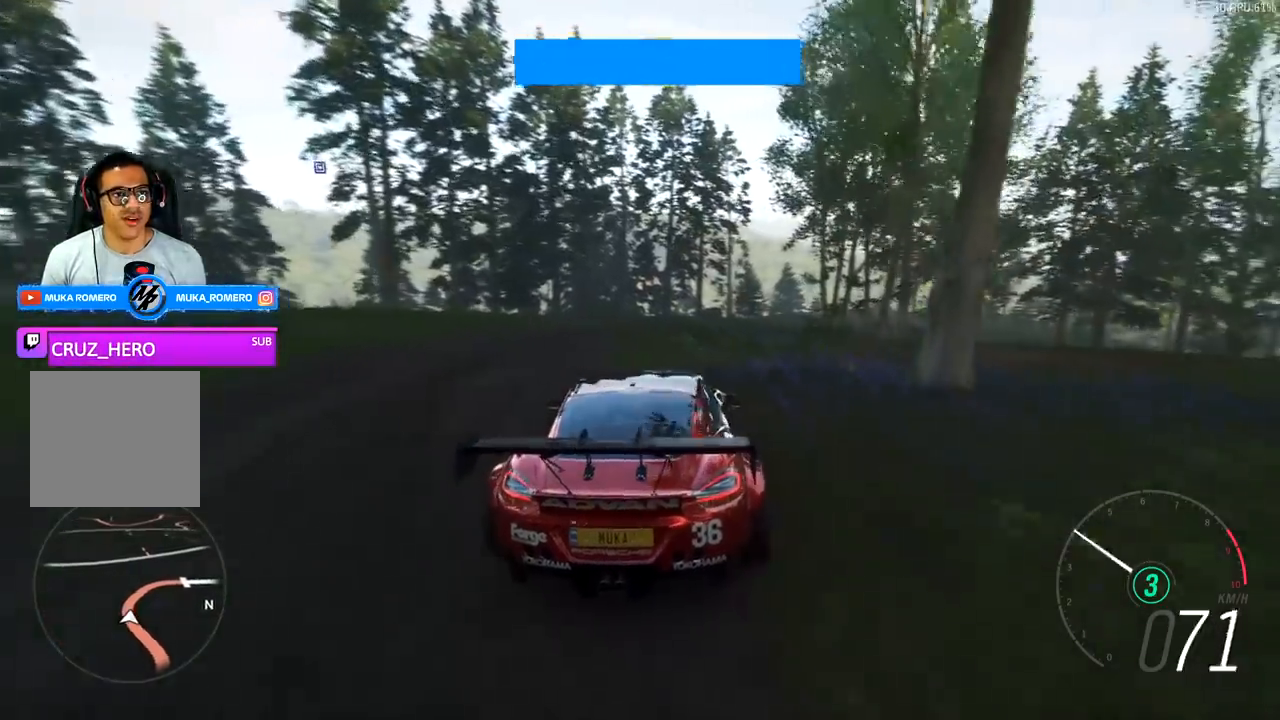
{"buttons": ["R2"], "left_stick": "center", "right_stick": "center", "events": [[333, "left_stick", "right"], [467, "left_stick", "center"]]}
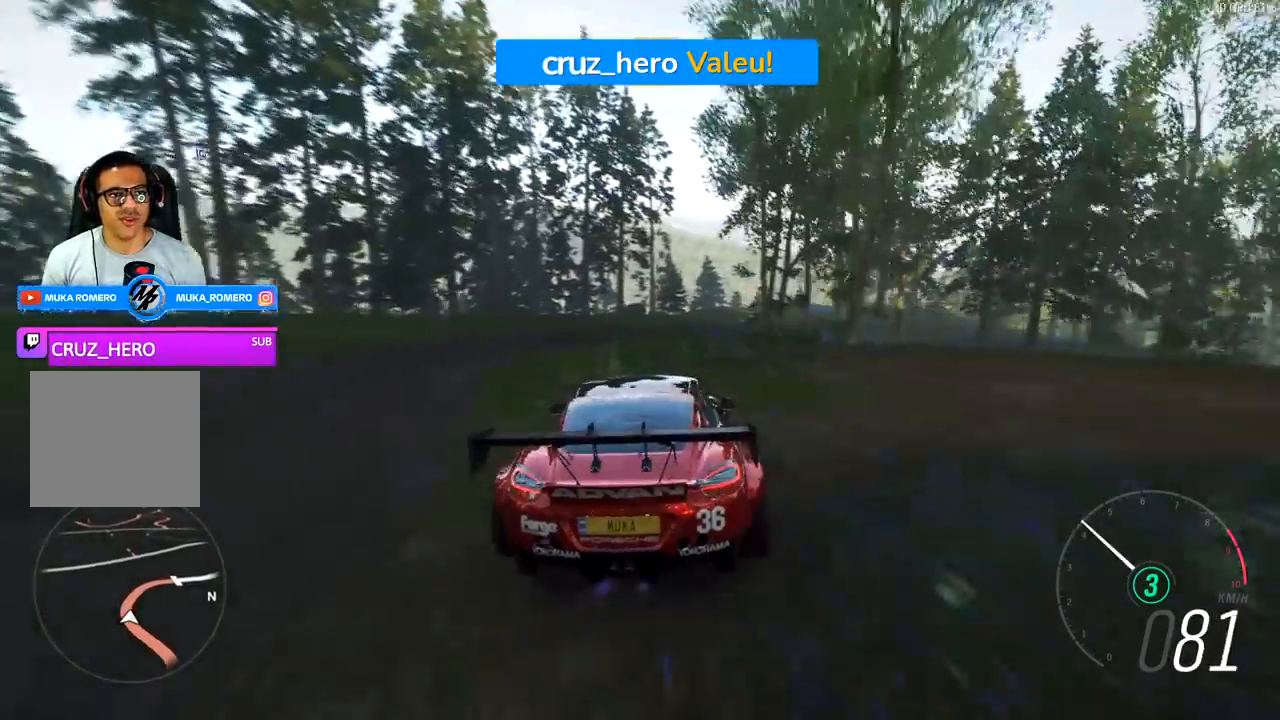
{"buttons": ["R2"], "left_stick": "right", "right_stick": "center", "events": [[167, "left_stick", "right"]]}
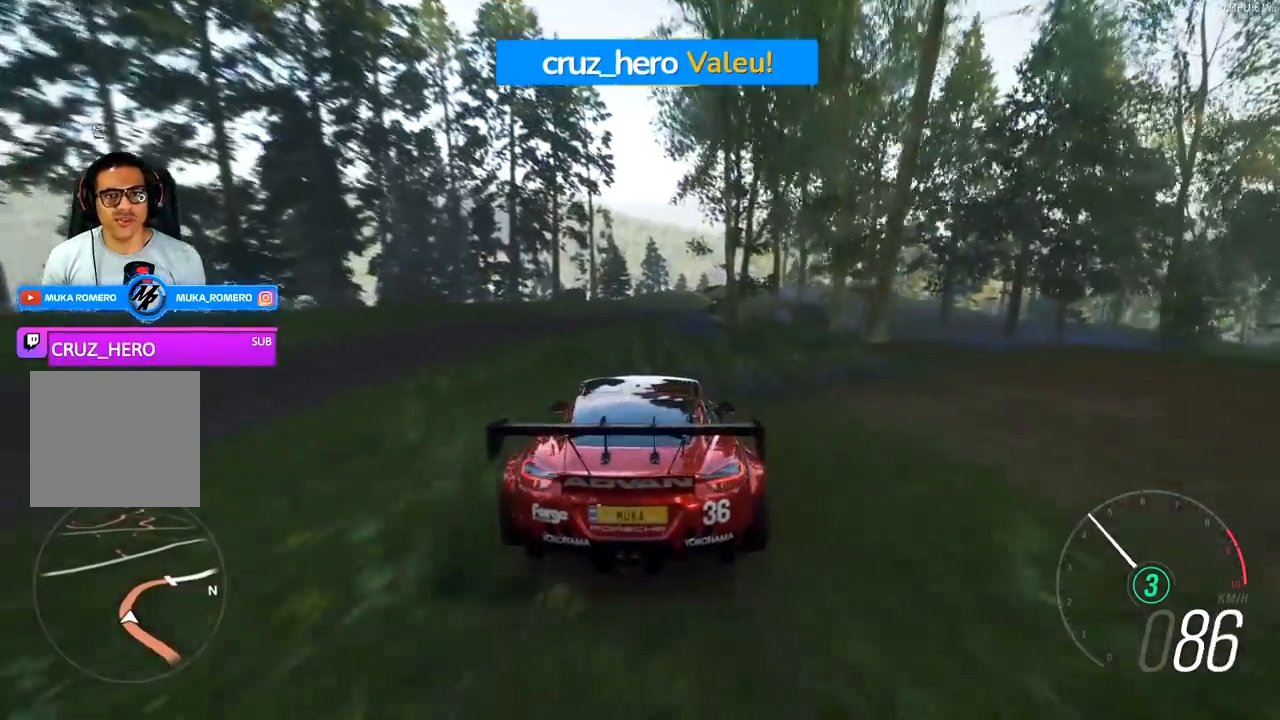
{"buttons": ["R2"], "left_stick": "left", "right_stick": "center", "events": [[33, "L2", "down"], [33, "R2", "up"], [133, "L2", "up"], [133, "left_stick", "left"], [167, "L2", "down"], [367, "L2", "up"], [400, "R2", "down"]]}
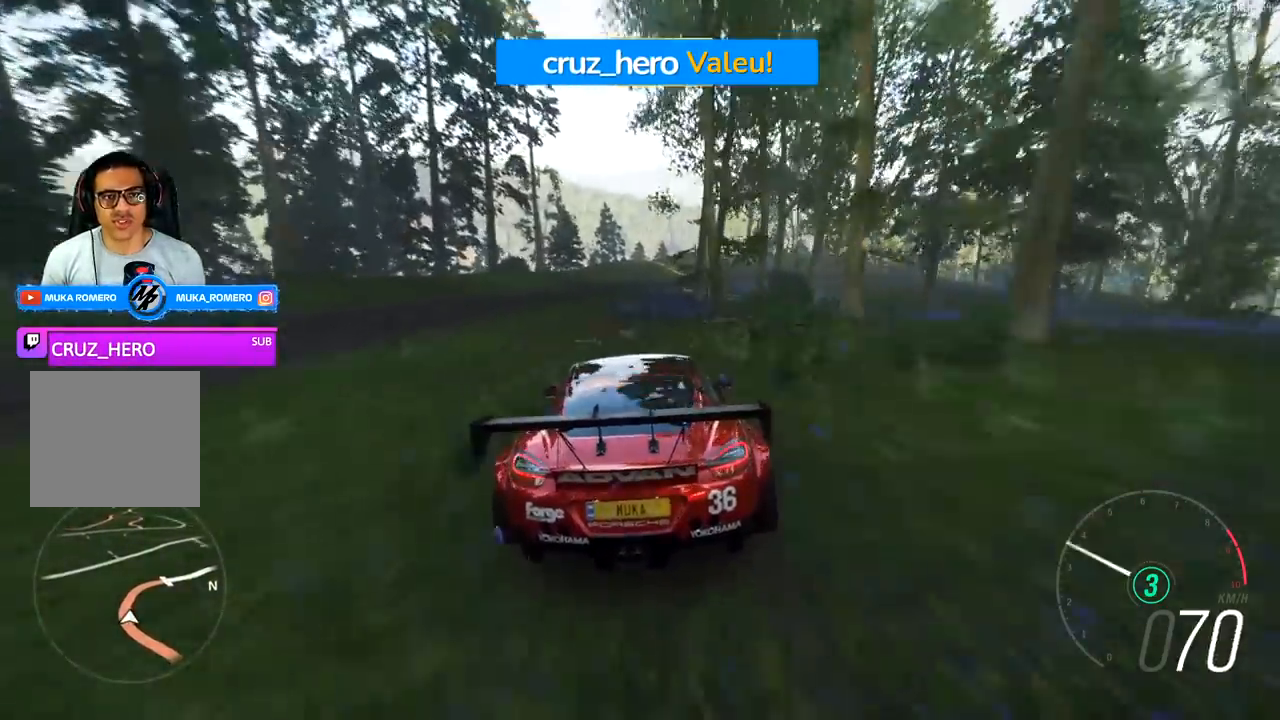
{"buttons": ["A", "X", "R2"], "left_stick": "left", "right_stick": "center", "events": [[433, "A", "down"], [433, "X", "down"]]}
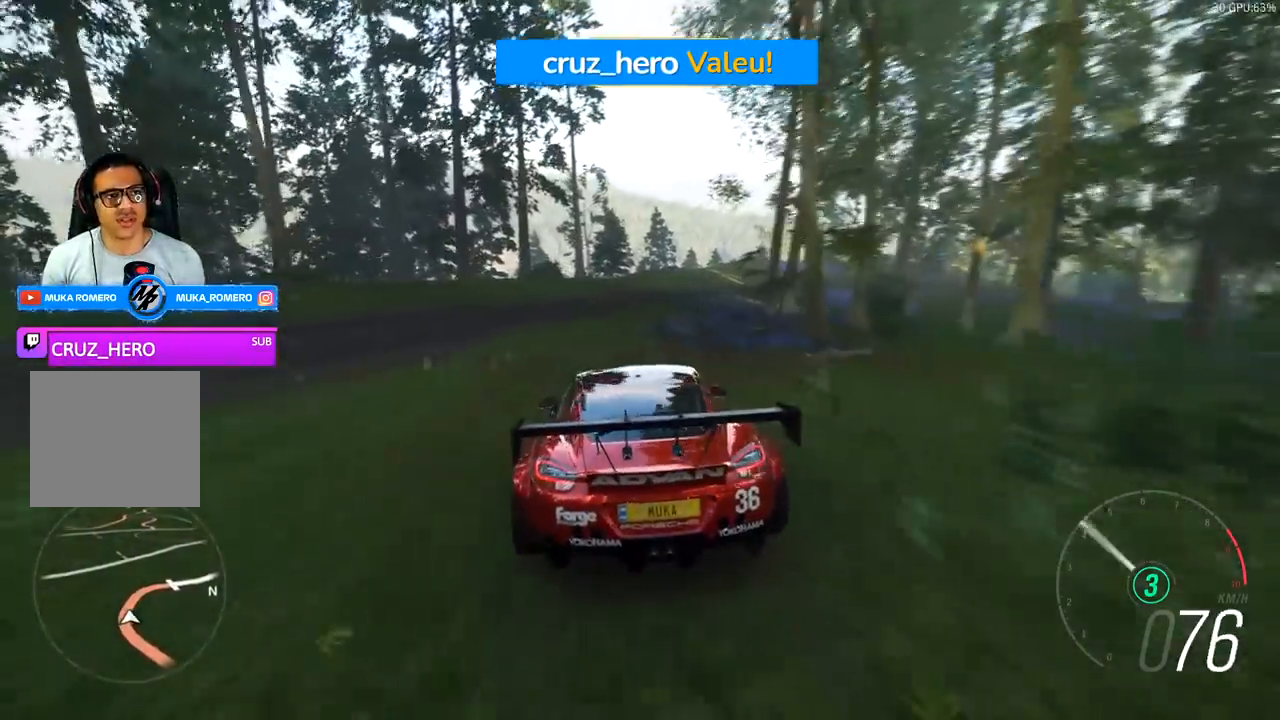
{"buttons": [], "left_stick": "right", "right_stick": "center", "events": [[100, "A", "up"], [100, "X", "up"], [133, "R2", "up"], [267, "left_stick", "right"]]}
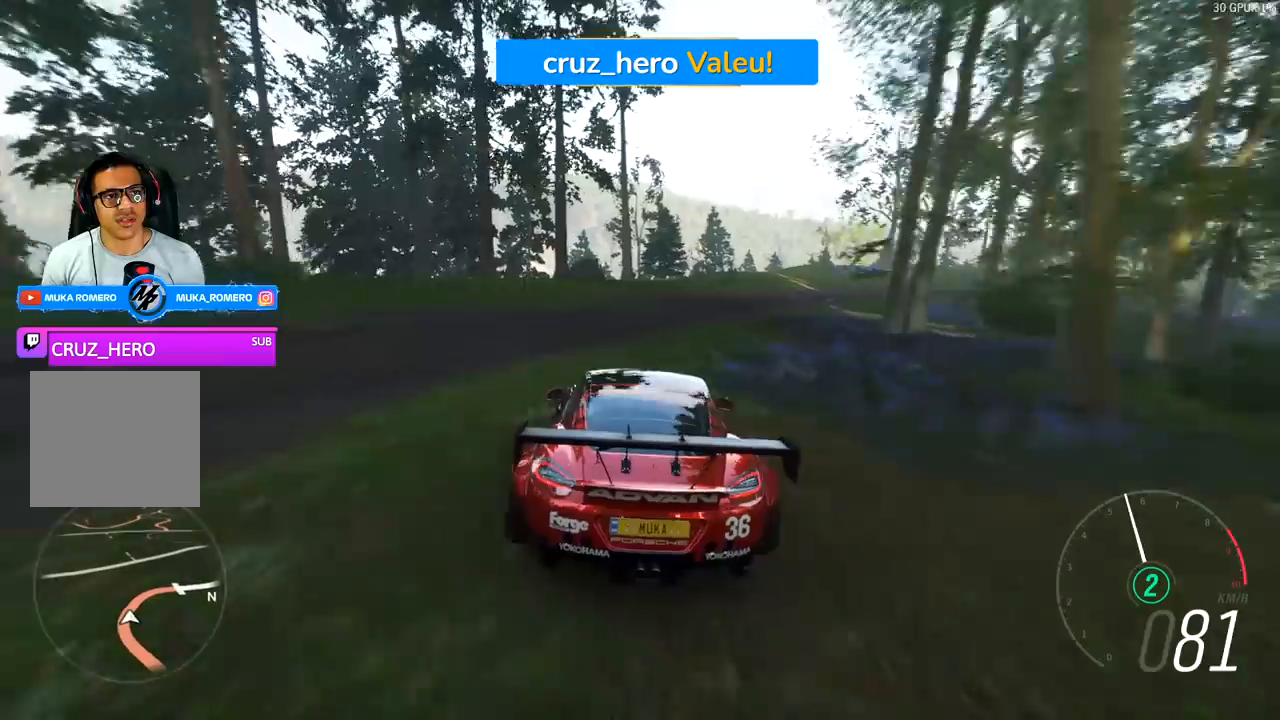
{"buttons": ["R2"], "left_stick": "right", "right_stick": "center", "events": [[33, "left_stick", "center"], [100, "left_stick", "right"], [267, "R2", "down"]]}
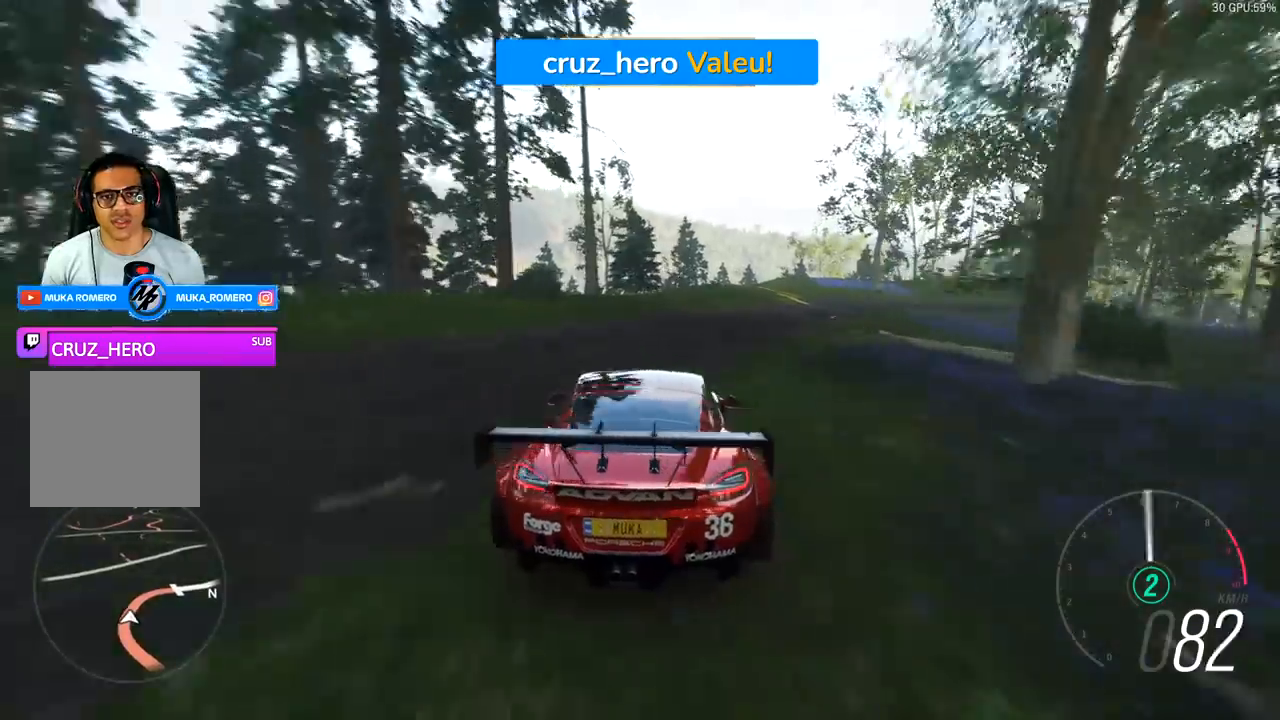
{"buttons": ["R2"], "left_stick": "left", "right_stick": "center", "events": [[200, "left_stick", "center"], [500, "left_stick", "left"]]}
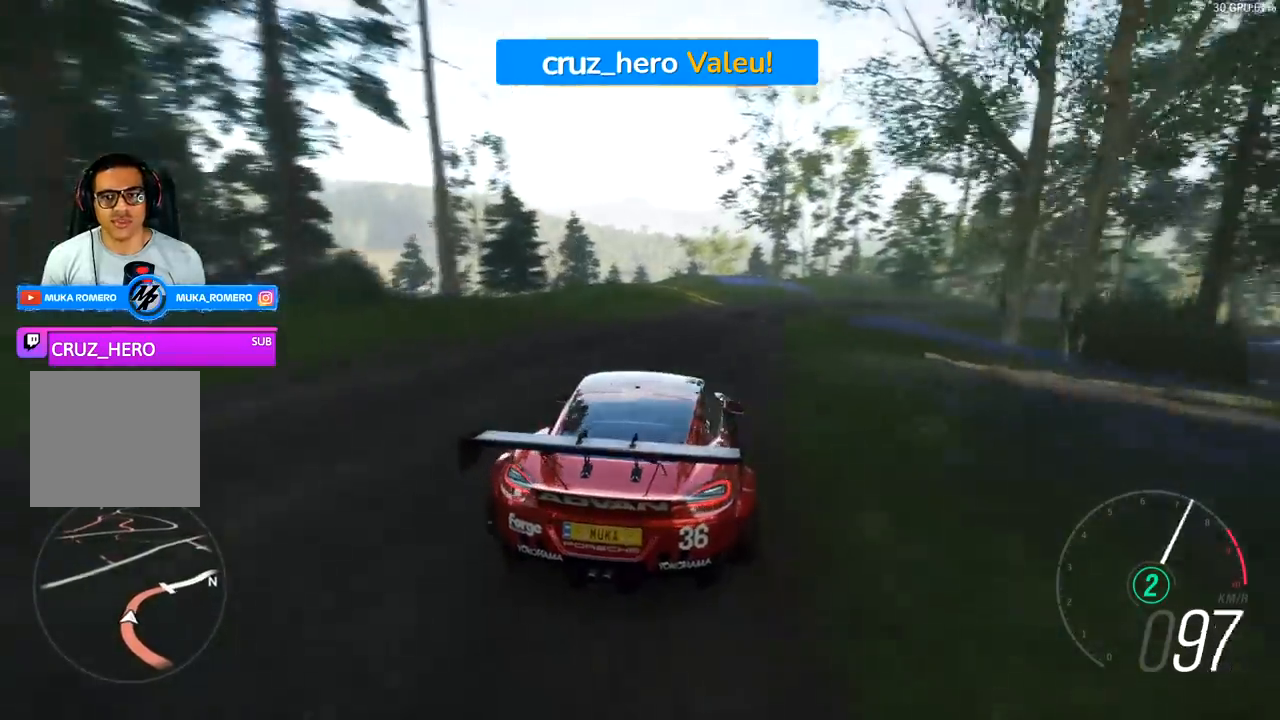
{"buttons": ["A", "B", "R2"], "left_stick": "right", "right_stick": "center", "events": [[133, "left_stick", "right"], [500, "A", "down"], [500, "B", "down"]]}
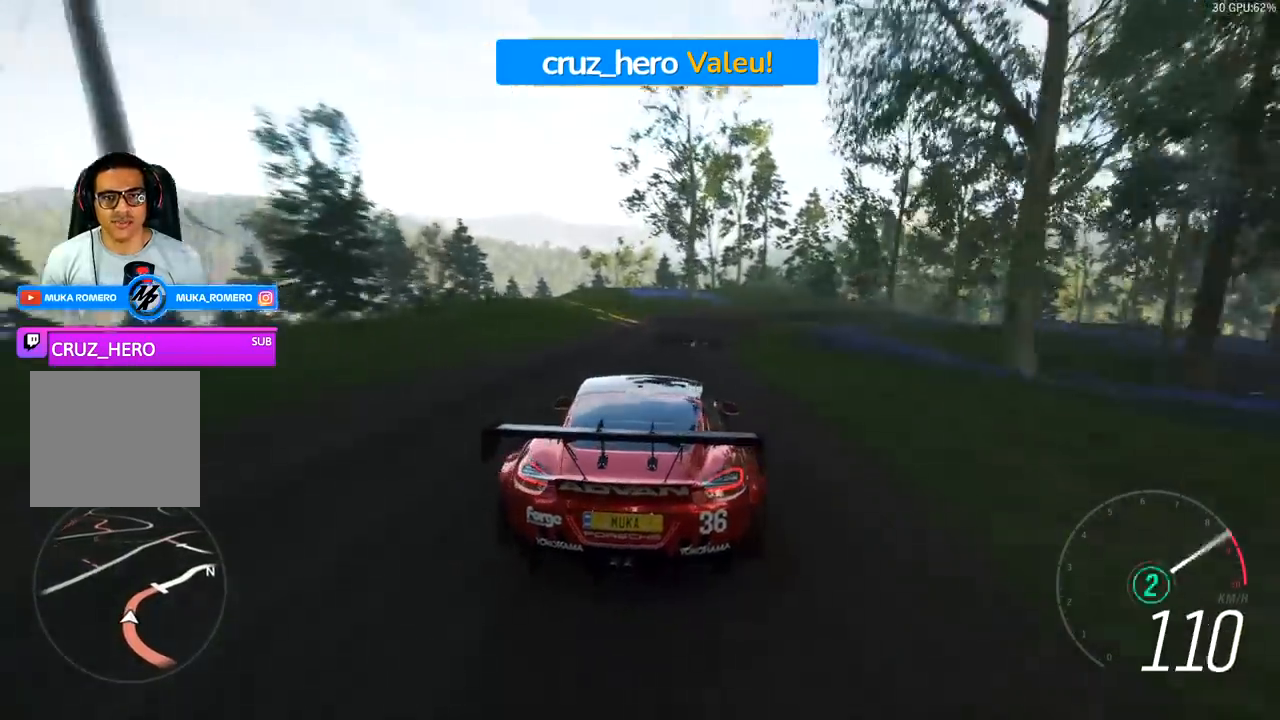
{"buttons": ["R2"], "left_stick": "right", "right_stick": "center", "events": [[67, "left_stick", "center"], [133, "A", "up"], [133, "B", "up"], [300, "left_stick", "right"]]}